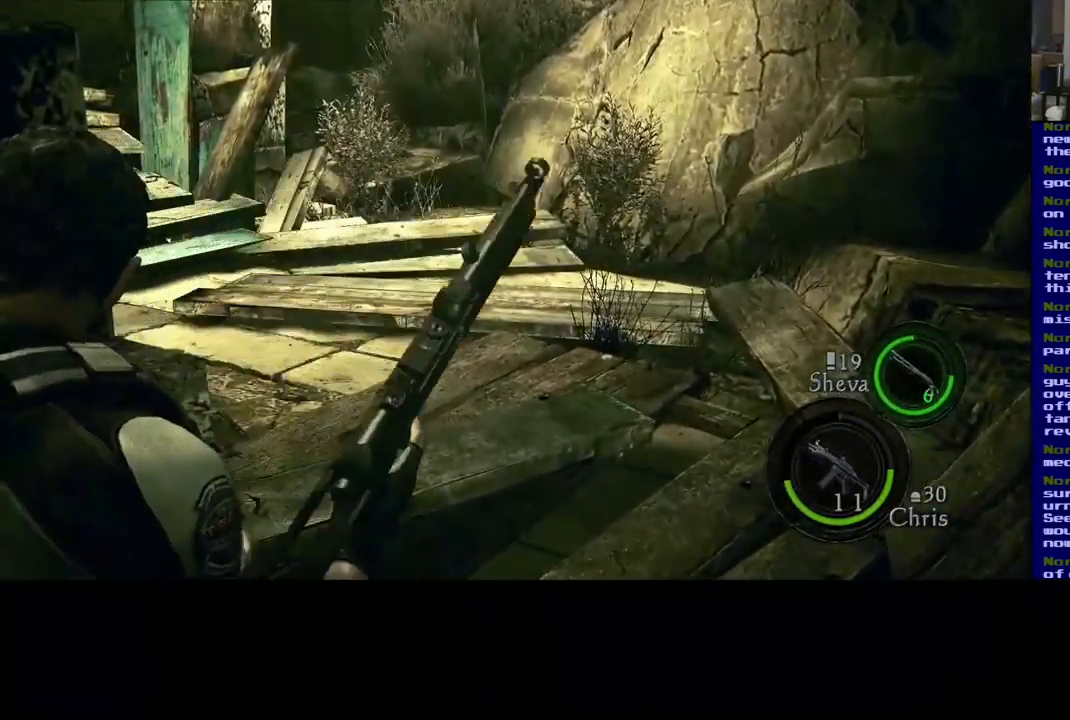
Gameplay with a controller (Xbox layout); each line is a JSON object with the inputs held at the frame after it (dt_ms = milliseconds from this image to that frame). "events" lists button and stick changes between this image and that frame as [ms after this image, input, new state], when the widget could be followed in between. Not read: L2 R3.
{"dt_ms": 500, "buttons": [], "left_stick": "center", "right_stick": "center", "events": []}
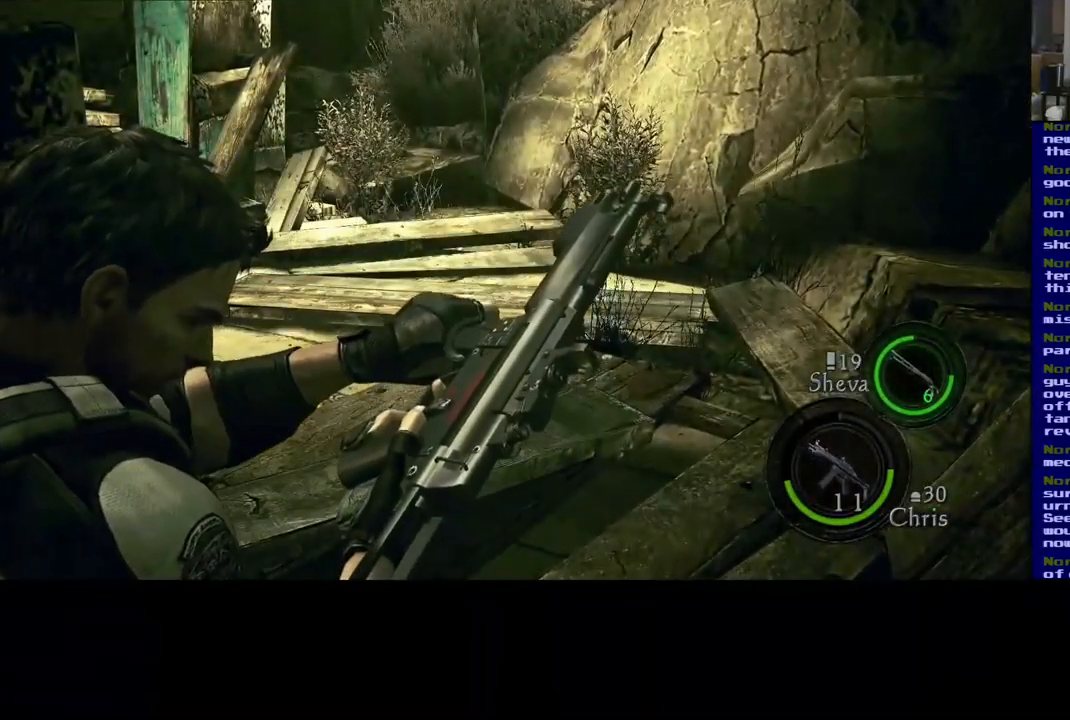
{"dt_ms": 500, "buttons": [], "left_stick": "center", "right_stick": "center", "events": []}
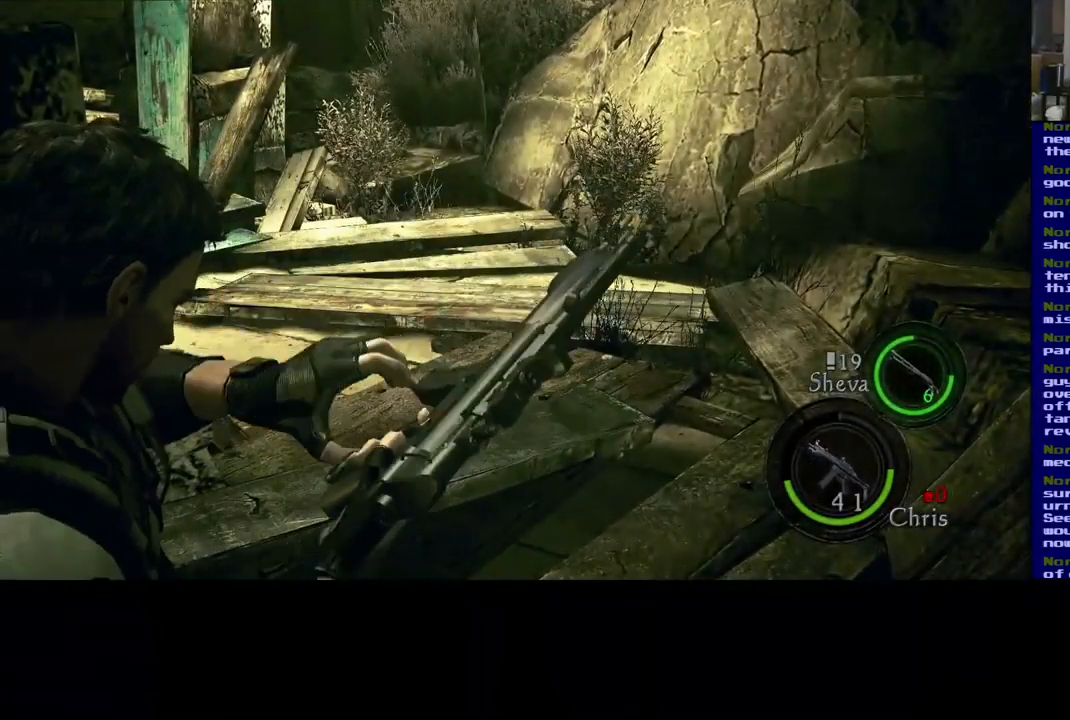
{"dt_ms": 516, "buttons": [], "left_stick": "right", "right_stick": "center", "events": [[416, "left_stick", "right"]]}
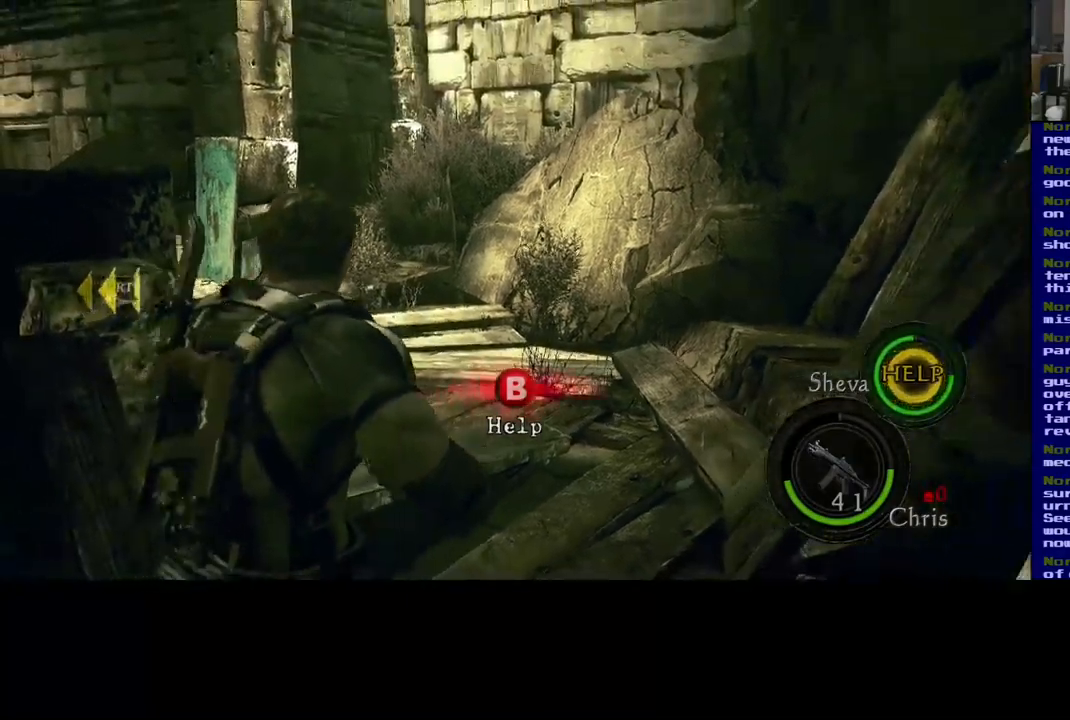
{"dt_ms": 500, "buttons": ["X"], "left_stick": "down-left", "right_stick": "center", "events": [[34, "right_stick", "left"], [100, "right_stick", "down-left"], [284, "left_stick", "down-left"], [367, "right_stick", "center"], [467, "X", "down"]]}
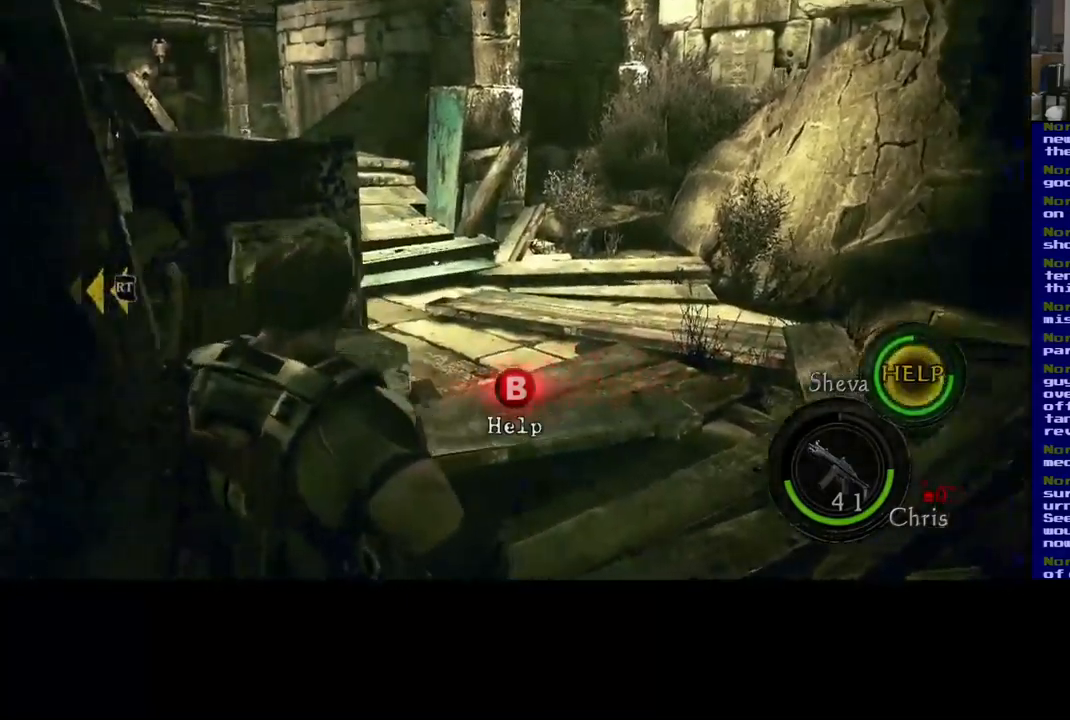
{"dt_ms": 500, "buttons": [], "left_stick": "down-left", "right_stick": "center", "events": [[17, "X", "up"], [34, "B", "down"], [34, "Y", "down"], [50, "Y", "up"], [267, "B", "up"]]}
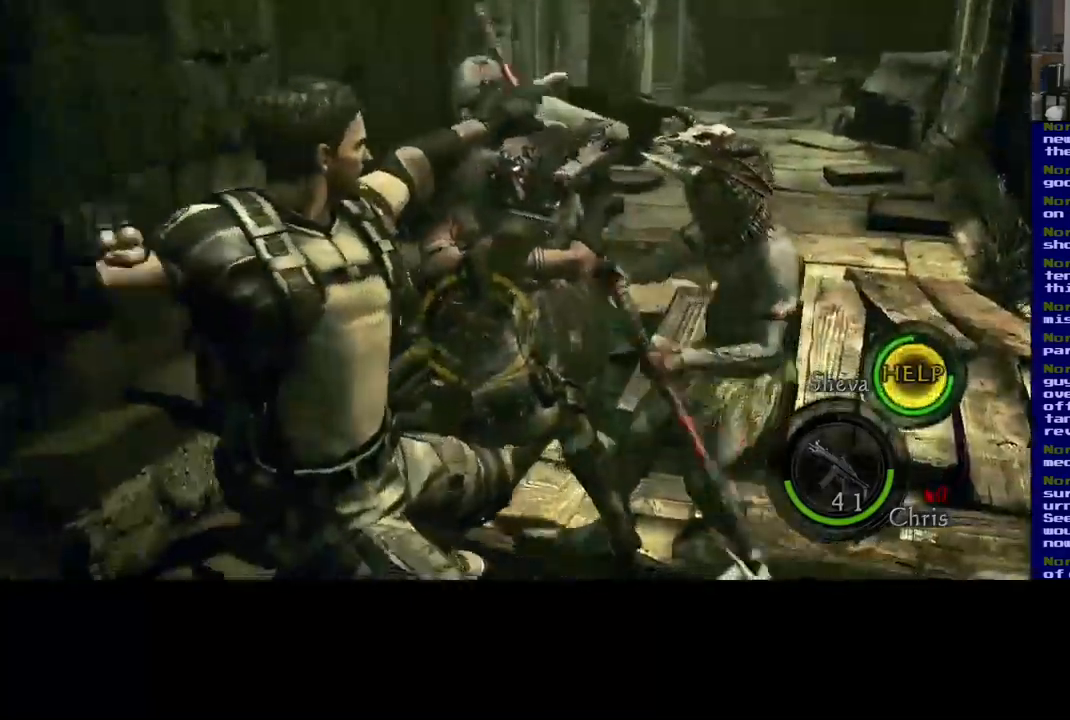
{"dt_ms": 500, "buttons": [], "left_stick": "center", "right_stick": "center", "events": [[117, "left_stick", "center"]]}
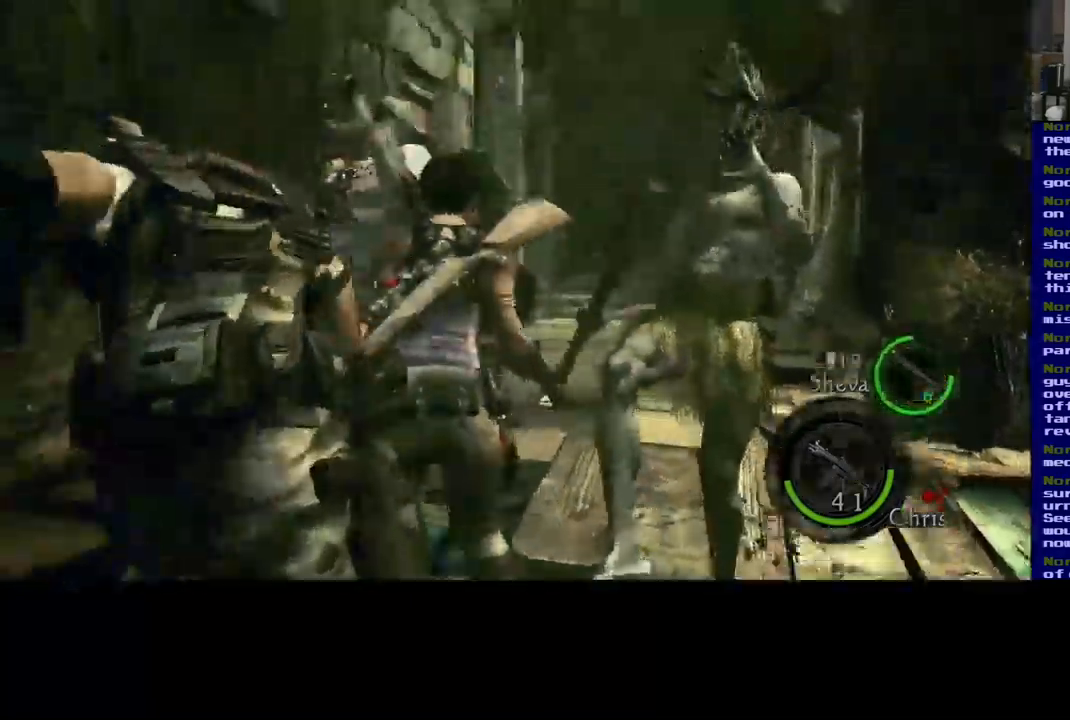
{"dt_ms": 500, "buttons": [], "left_stick": "center", "right_stick": "center", "events": []}
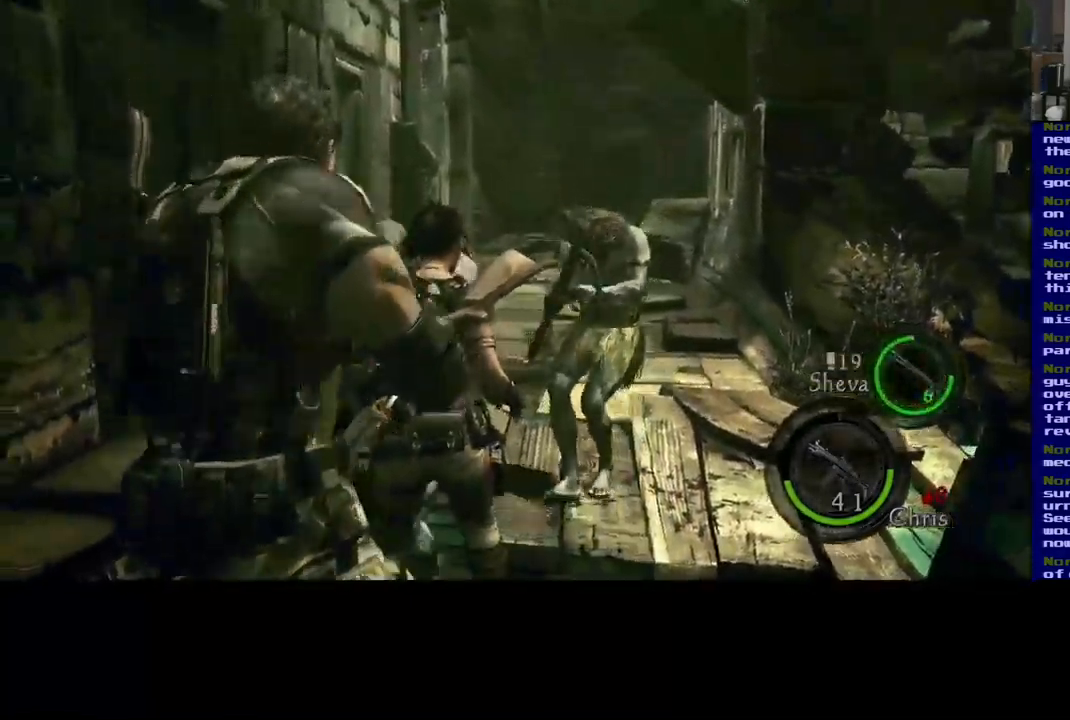
{"dt_ms": 500, "buttons": [], "left_stick": "center", "right_stick": "center", "events": [[100, "right_stick", "down-left"], [267, "right_stick", "center"]]}
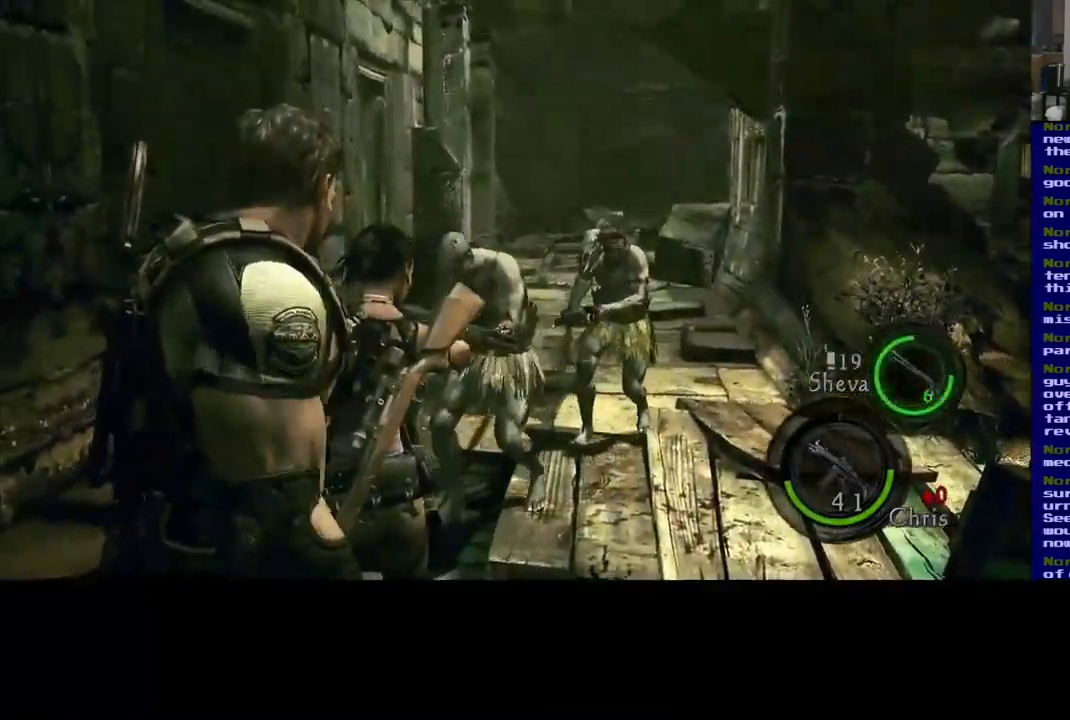
{"dt_ms": 500, "buttons": [], "left_stick": "center", "right_stick": "up", "events": [[150, "right_stick", "up-right"], [217, "right_stick", "right"], [334, "right_stick", "up-right"], [434, "right_stick", "up"]]}
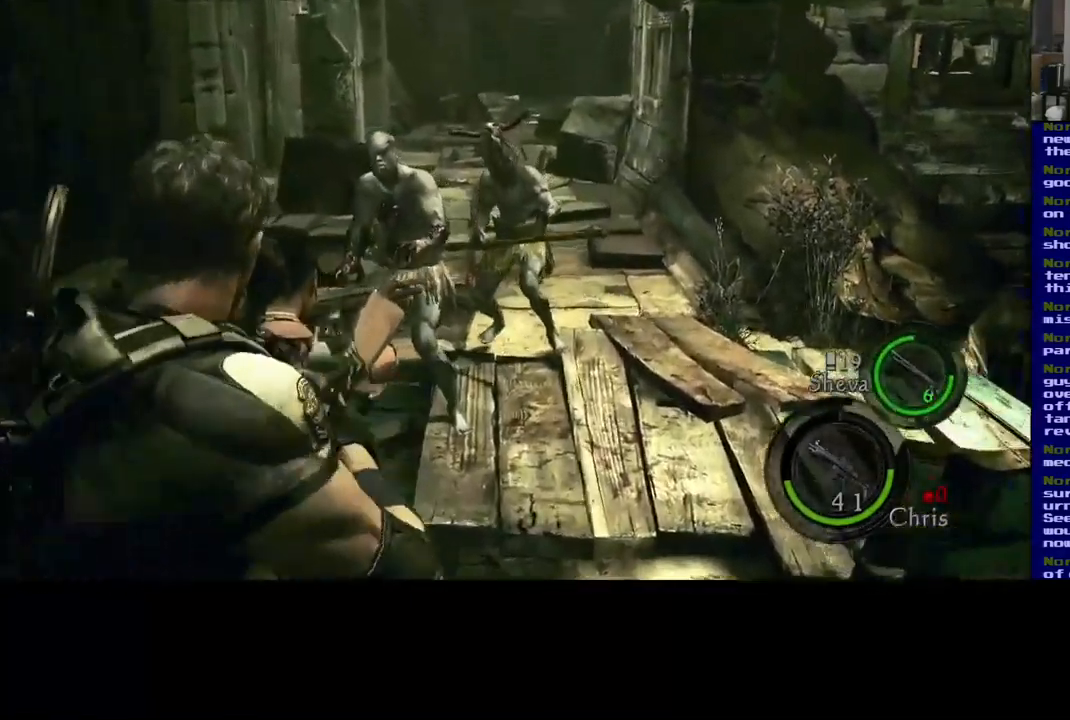
{"dt_ms": 500, "buttons": [], "left_stick": "center", "right_stick": "center", "events": [[17, "right_stick", "up-left"], [217, "right_stick", "center"]]}
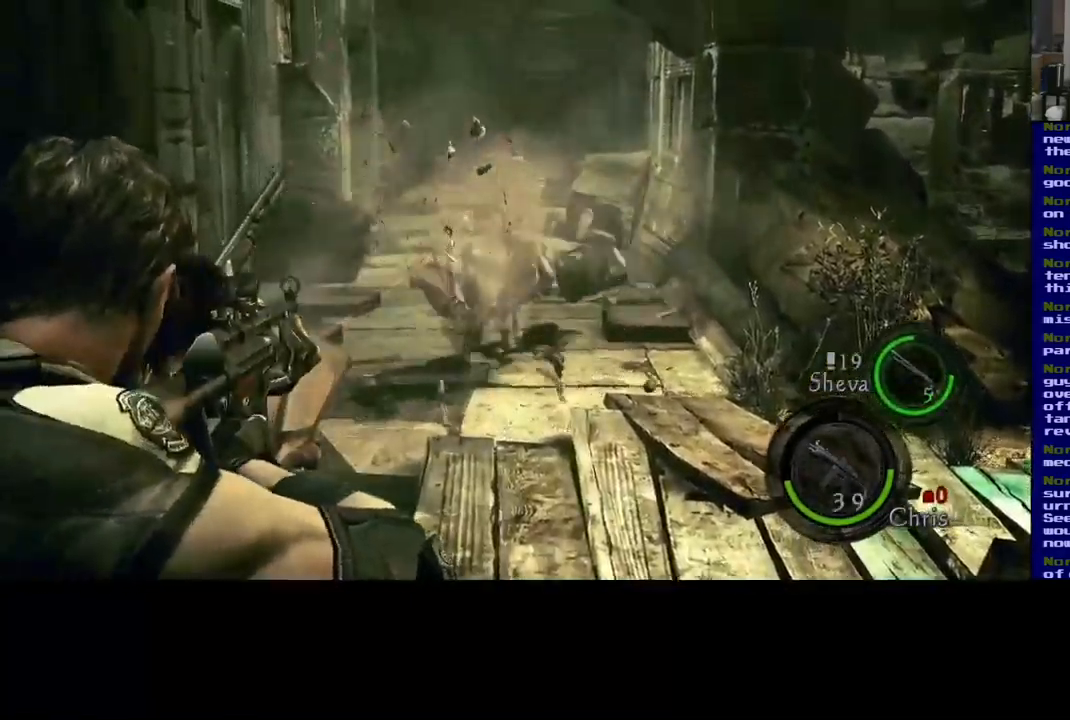
{"dt_ms": 500, "buttons": [], "left_stick": "center", "right_stick": "center", "events": [[17, "right_stick", "down-right"], [300, "right_stick", "up-right"], [417, "right_stick", "center"]]}
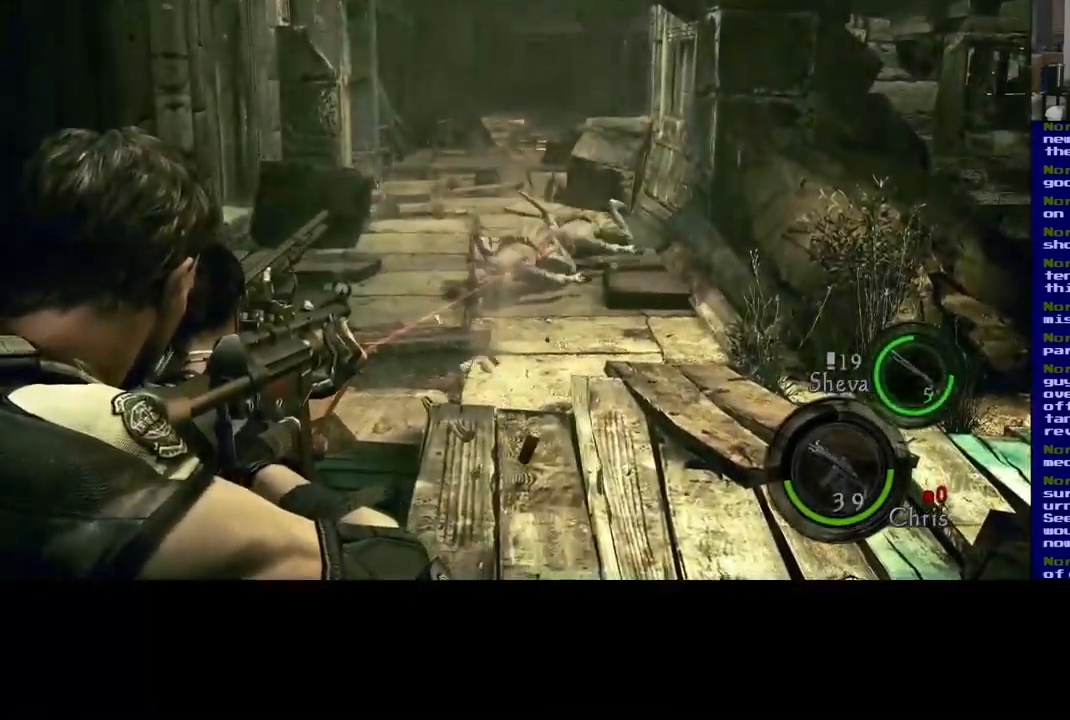
{"dt_ms": 500, "buttons": [], "left_stick": "center", "right_stick": "down", "events": [[84, "right_stick", "up"], [150, "right_stick", "up-right"], [267, "right_stick", "center"], [434, "right_stick", "down"]]}
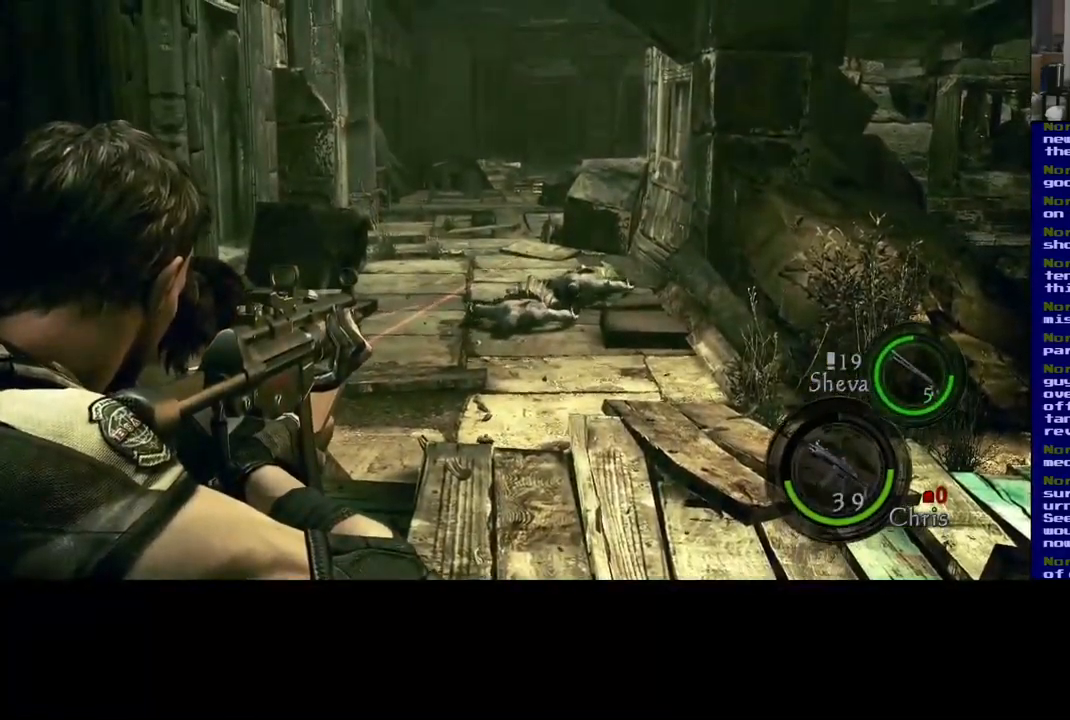
{"dt_ms": 484, "buttons": [], "left_stick": "center", "right_stick": "center", "events": [[100, "right_stick", "center"]]}
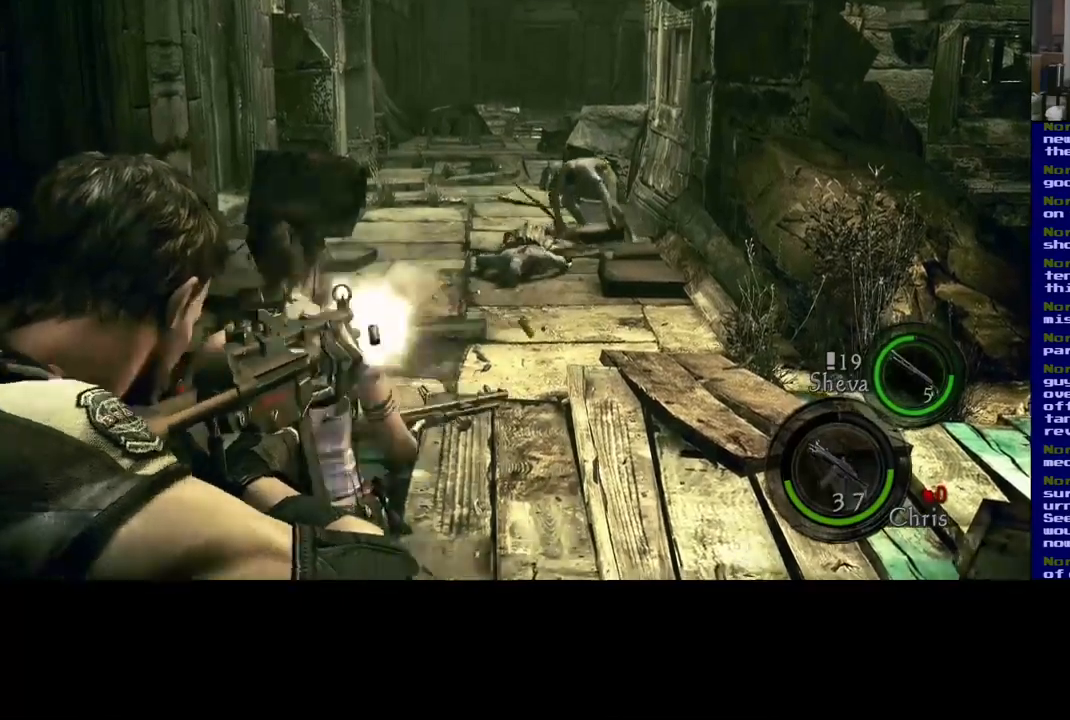
{"dt_ms": 500, "buttons": [], "left_stick": "center", "right_stick": "center", "events": [[67, "right_stick", "up-left"], [200, "right_stick", "center"]]}
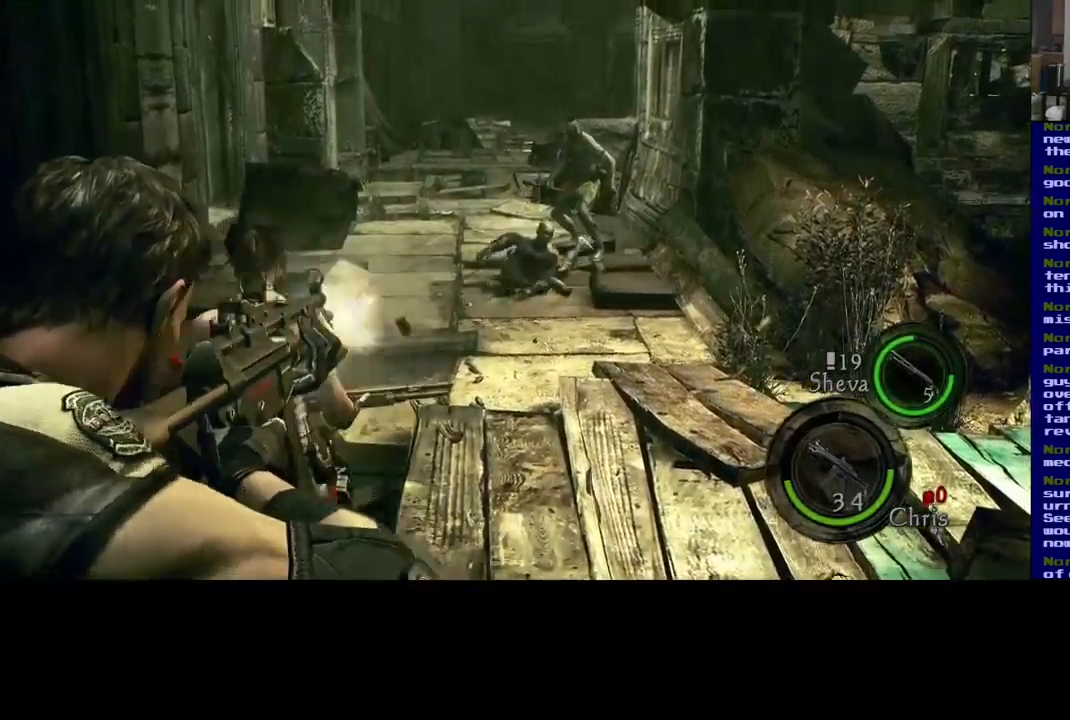
{"dt_ms": 500, "buttons": [], "left_stick": "center", "right_stick": "center", "events": [[83, "right_stick", "down-right"], [233, "right_stick", "center"]]}
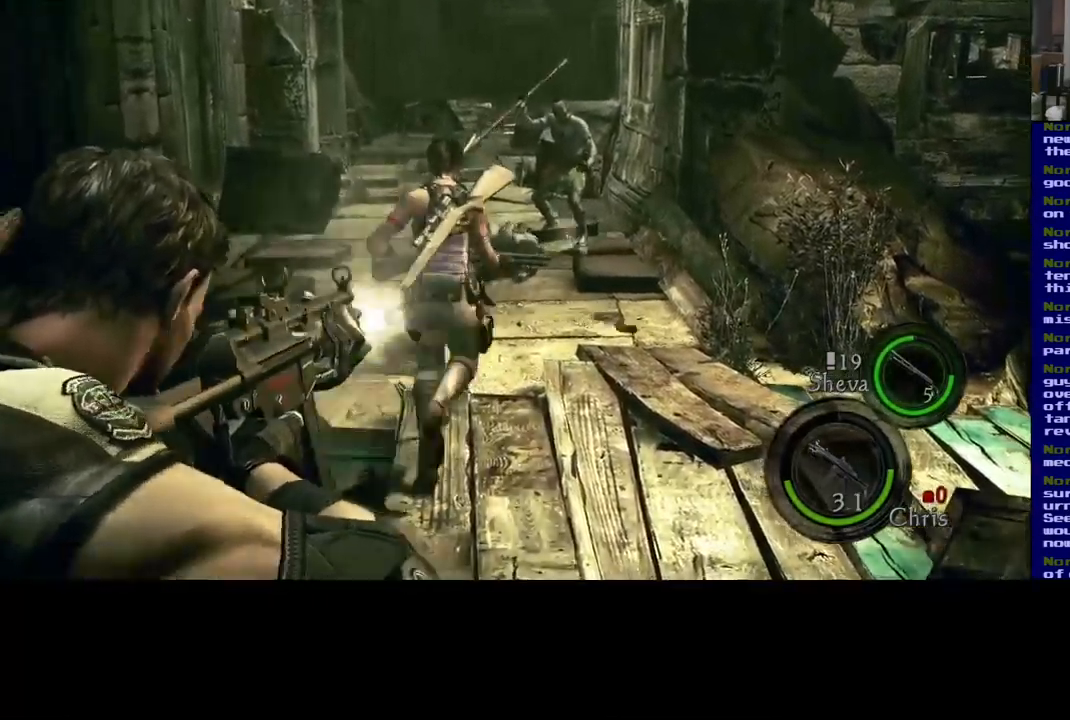
{"dt_ms": 500, "buttons": [], "left_stick": "center", "right_stick": "center", "events": [[200, "right_stick", "left"], [350, "right_stick", "center"]]}
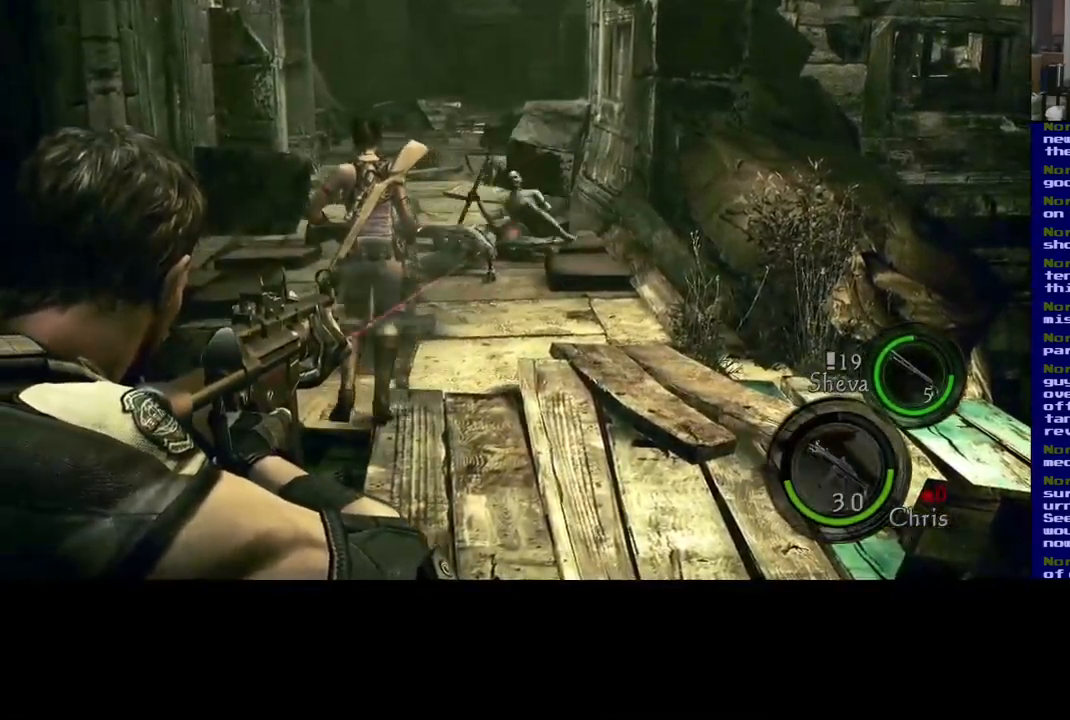
{"dt_ms": 500, "buttons": [], "left_stick": "center", "right_stick": "center", "events": [[50, "right_stick", "up"], [183, "right_stick", "center"]]}
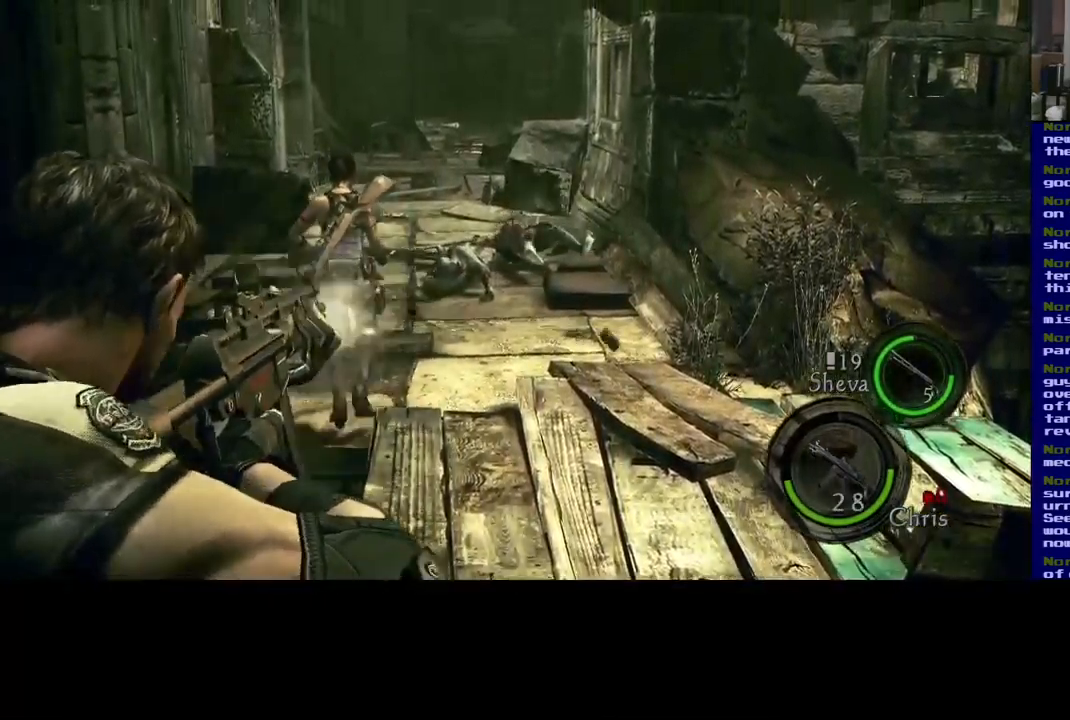
{"dt_ms": 500, "buttons": [], "left_stick": "center", "right_stick": "down-left", "events": [[367, "right_stick", "down"], [483, "right_stick", "down-left"]]}
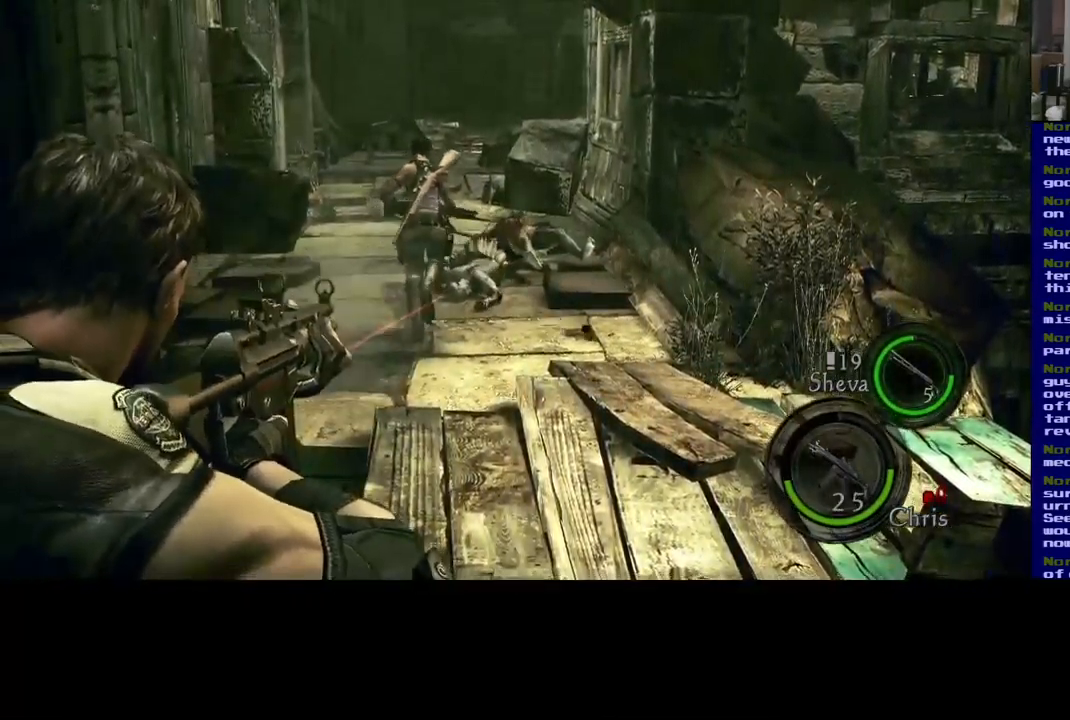
{"dt_ms": 500, "buttons": [], "left_stick": "center", "right_stick": "center", "events": [[383, "right_stick", "center"]]}
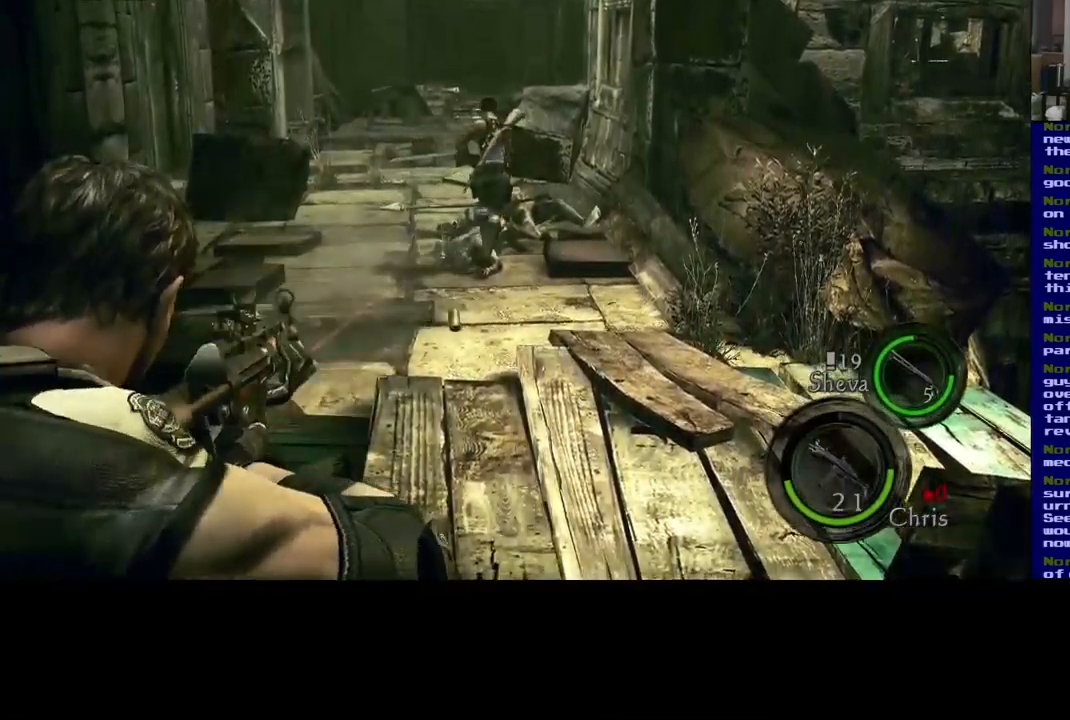
{"dt_ms": 500, "buttons": [], "left_stick": "center", "right_stick": "center", "events": [[367, "right_stick", "down-right"], [483, "right_stick", "center"]]}
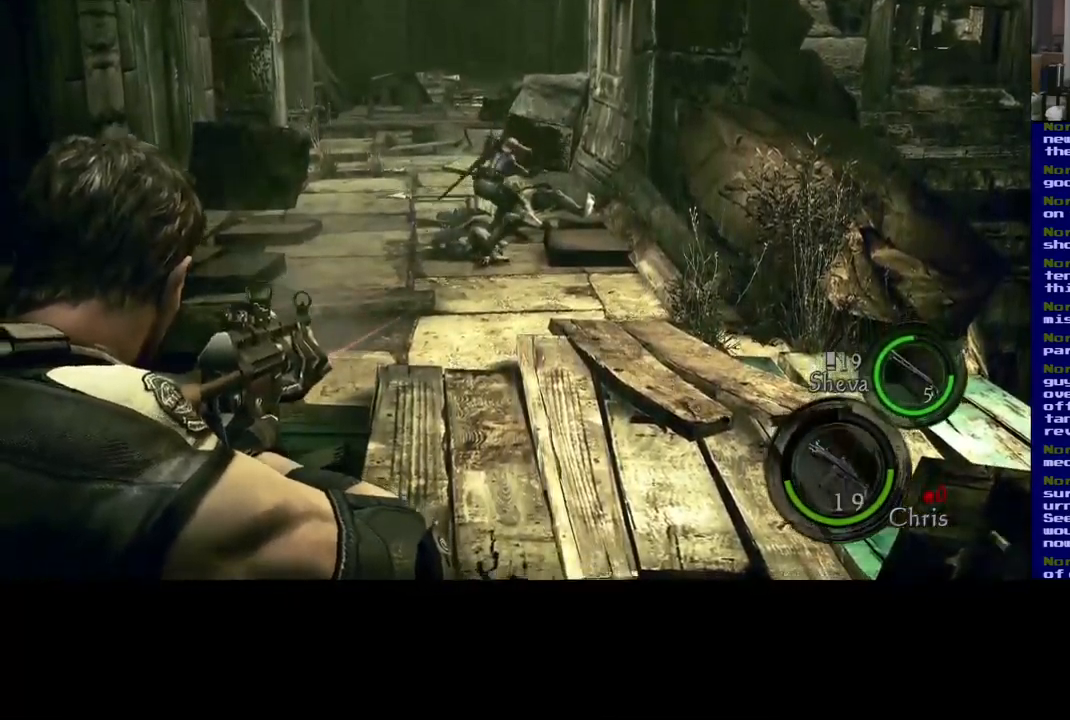
{"dt_ms": 500, "buttons": [], "left_stick": "center", "right_stick": "center", "events": [[383, "right_stick", "up"], [467, "right_stick", "center"]]}
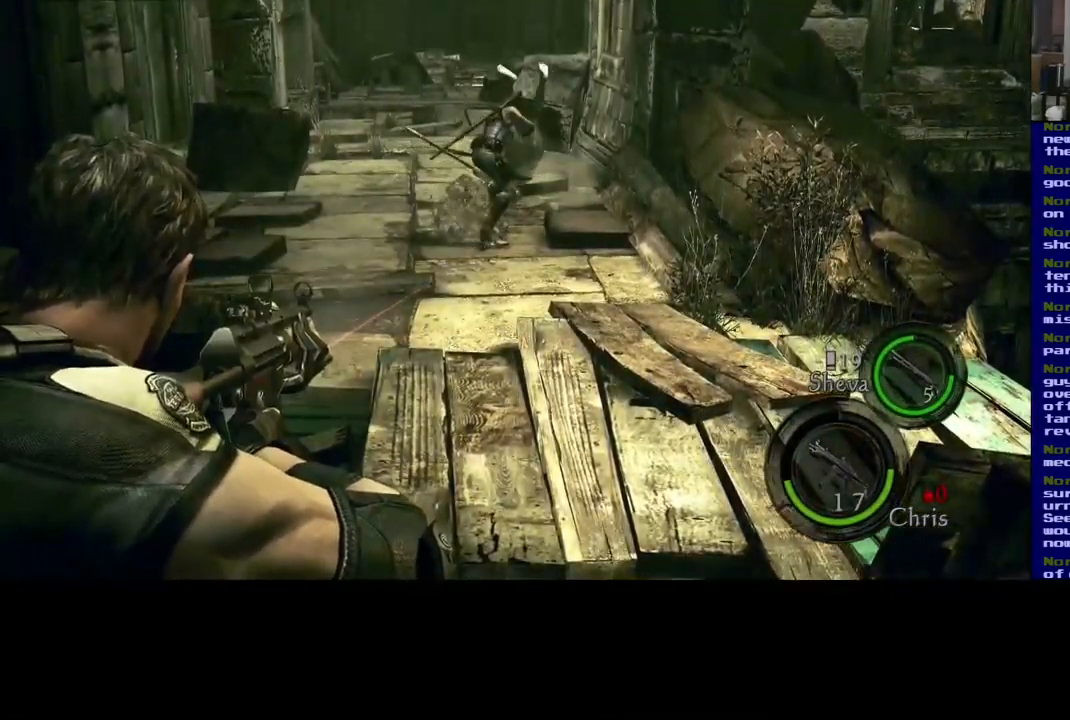
{"dt_ms": 500, "buttons": [], "left_stick": "center", "right_stick": "center", "events": []}
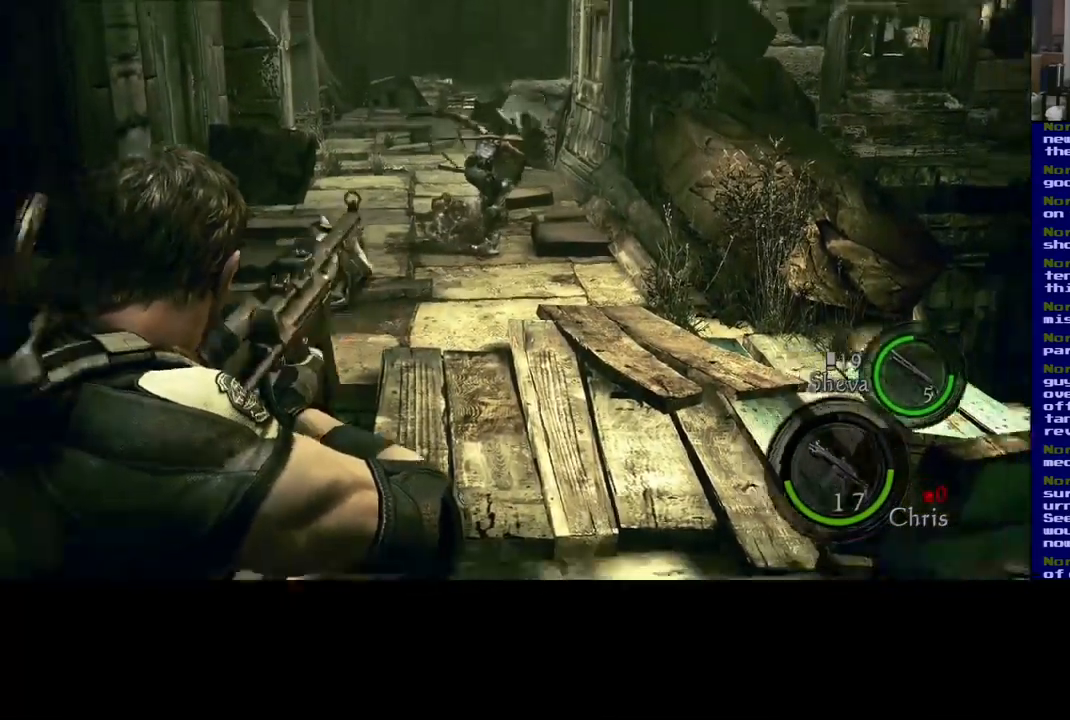
{"dt_ms": 1000, "buttons": [], "left_stick": "center", "right_stick": "center"}
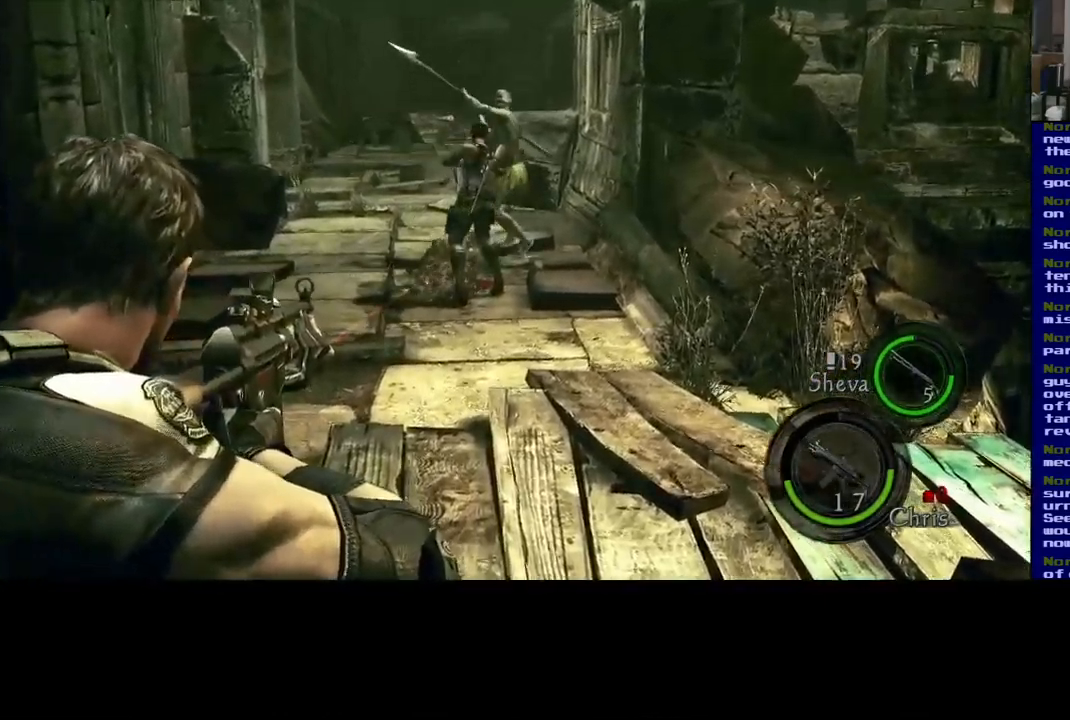
{"dt_ms": 500, "buttons": [], "left_stick": "center", "right_stick": "center", "events": []}
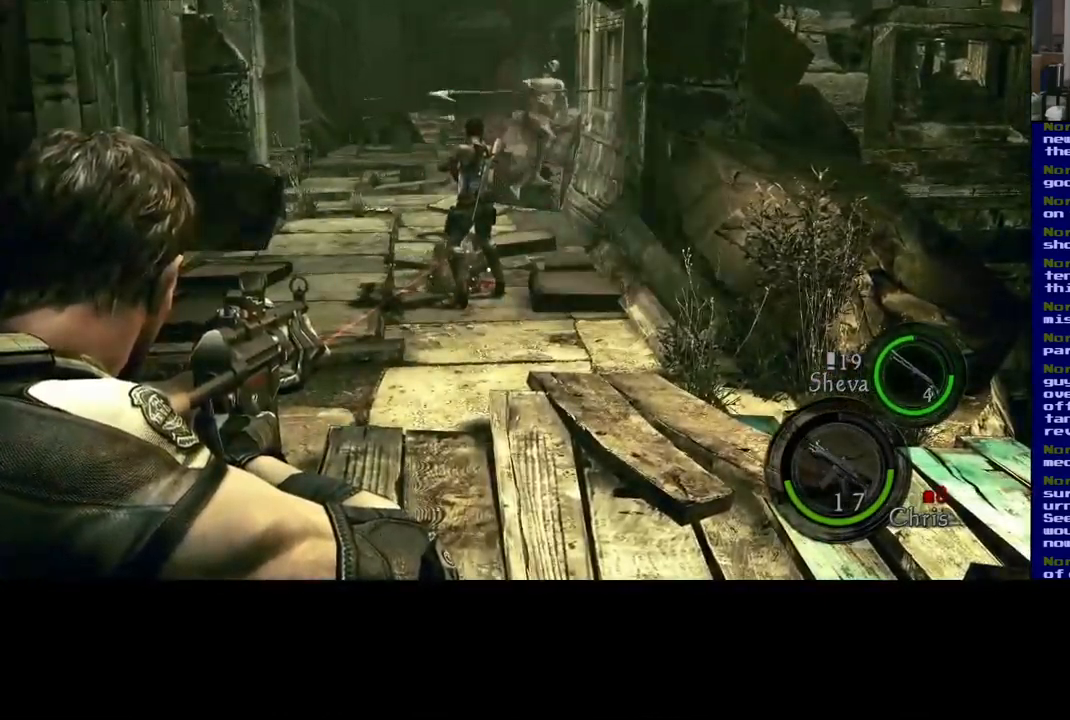
{"dt_ms": 500, "buttons": [], "left_stick": "up", "right_stick": "down", "events": [[384, "left_stick", "up"], [500, "right_stick", "down"]]}
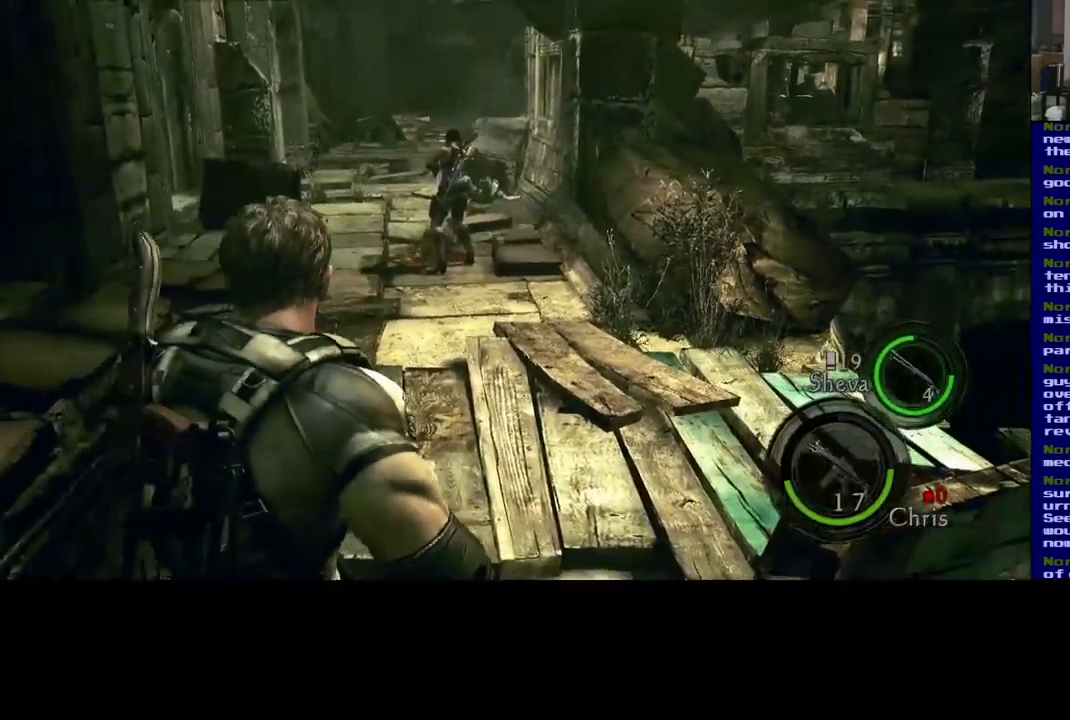
{"dt_ms": 500, "buttons": ["L3"], "left_stick": "up", "right_stick": "center", "events": [[117, "L3", "down"], [217, "right_stick", "center"]]}
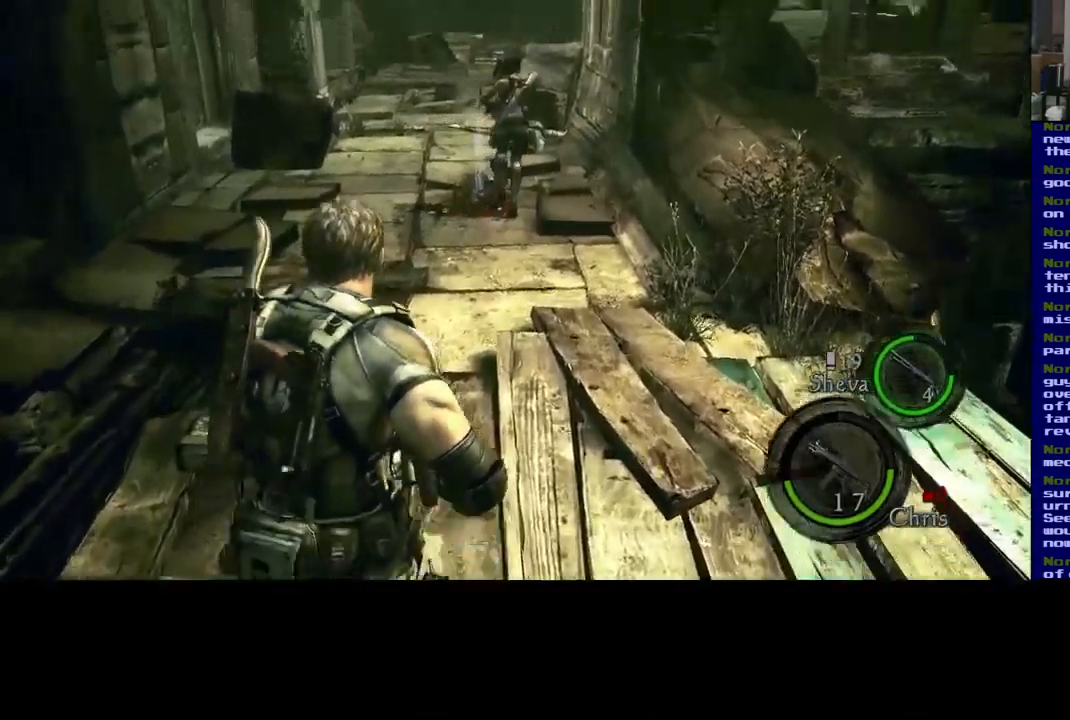
{"dt_ms": 500, "buttons": ["L3"], "left_stick": "up", "right_stick": "down", "events": [[417, "right_stick", "down"]]}
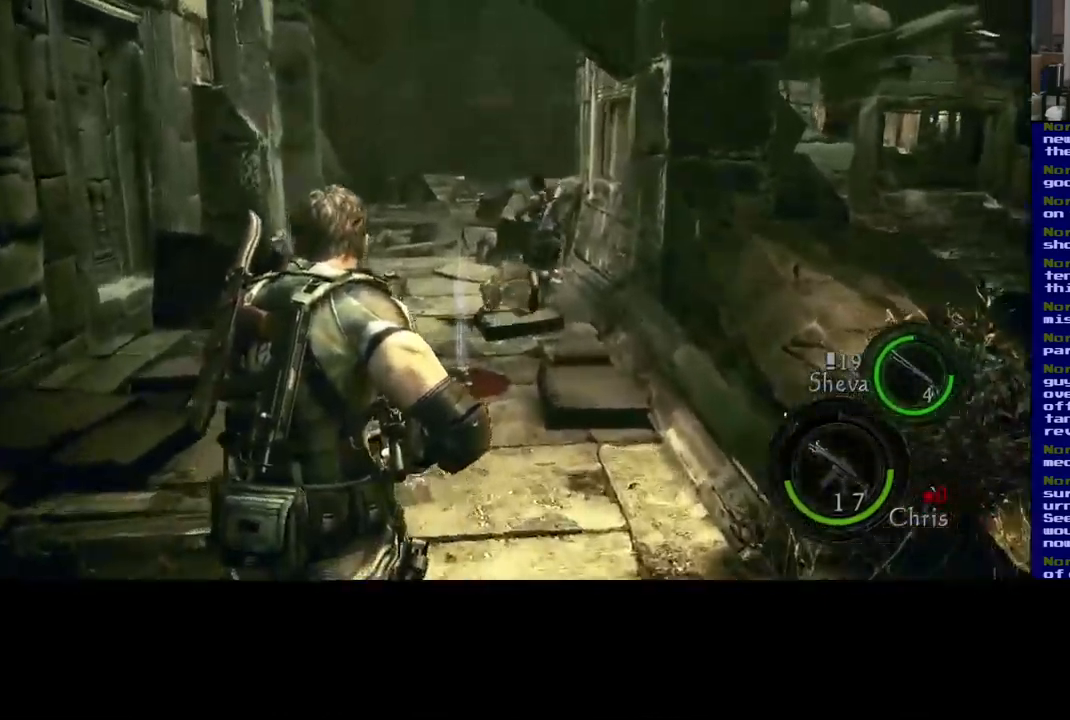
{"dt_ms": 500, "buttons": [], "left_stick": "up", "right_stick": "center", "events": [[117, "L3", "up"], [184, "right_stick", "center"]]}